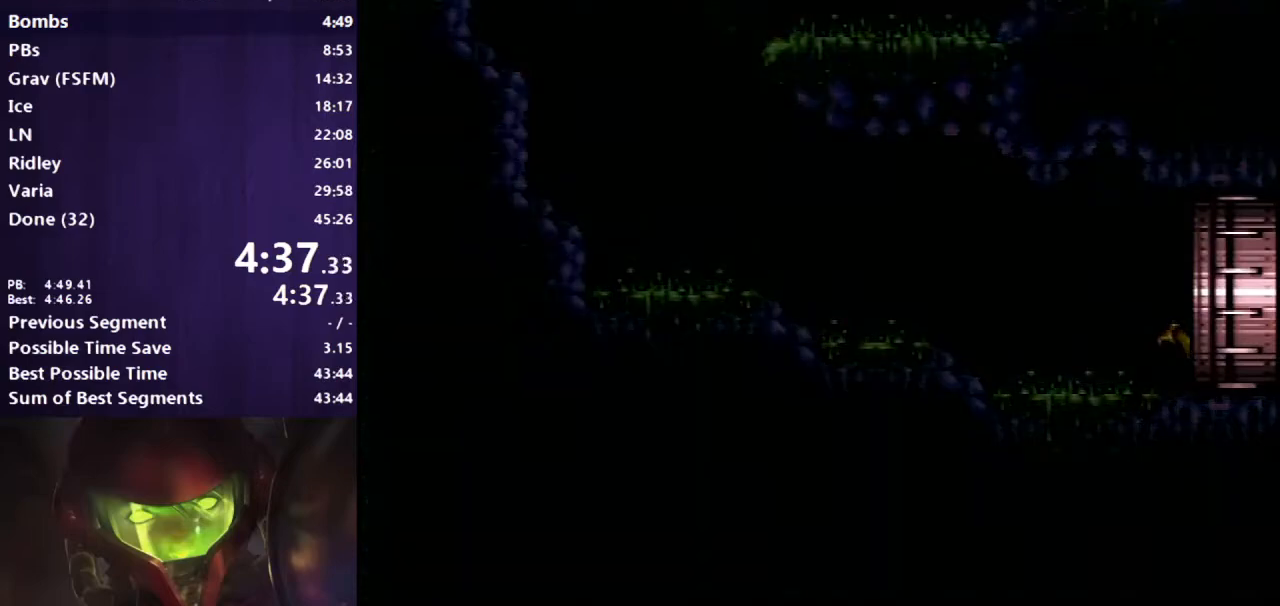
Gameplay with a controller (Nintendo layout); each line is a JSON object with the inputs held at the frame after it. "events" lists button and stick changes between this image and that frame as [ms after this image, input, new state], when the widget could be followed in between. Not read: L3 R3.
{"buttons": ["B", "DPAD_RIGHT"], "events": [[17, "L1", "up"], [67, "L1", "down"], [67, "R1", "up"], [167, "L1", "up"], [167, "R1", "down"], [283, "L1", "down"], [283, "R1", "up"], [317, "R1", "down"], [333, "L1", "up"], [383, "R1", "up"]]}
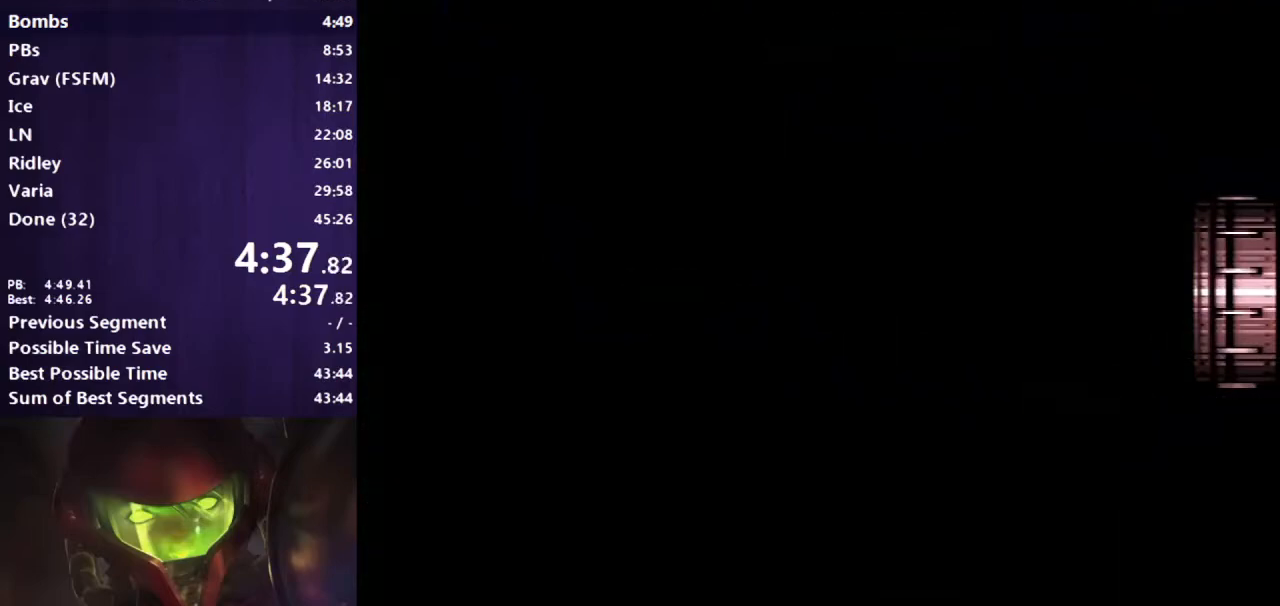
{"buttons": ["B", "L1", "R1", "DPAD_RIGHT"], "events": [[50, "L1", "down"], [50, "R1", "down"], [83, "R1", "up"], [150, "L1", "up"], [150, "R1", "down"], [250, "L1", "down"], [250, "R1", "up"], [317, "L1", "up"], [433, "L1", "down"], [483, "R1", "down"]]}
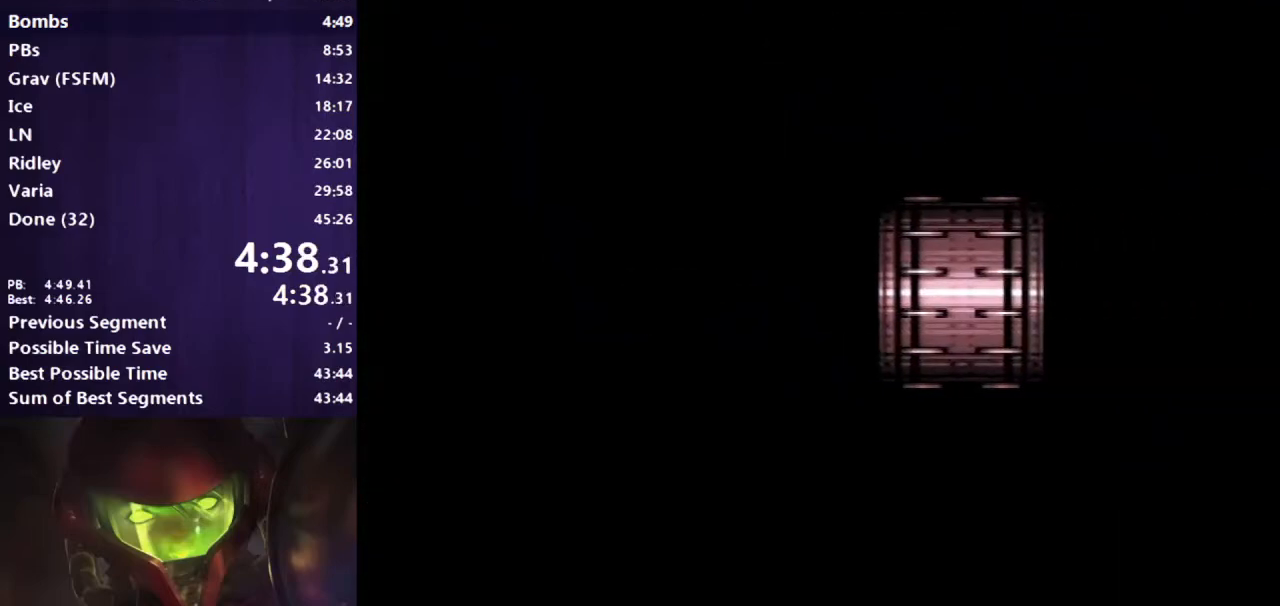
{"buttons": ["B", "L1", "DPAD_RIGHT"], "events": [[17, "L1", "up"], [83, "R1", "up"], [183, "R1", "down"], [250, "L1", "down"], [283, "R1", "up"], [317, "L1", "up"], [367, "R1", "down"], [400, "L1", "down"], [433, "R1", "up"]]}
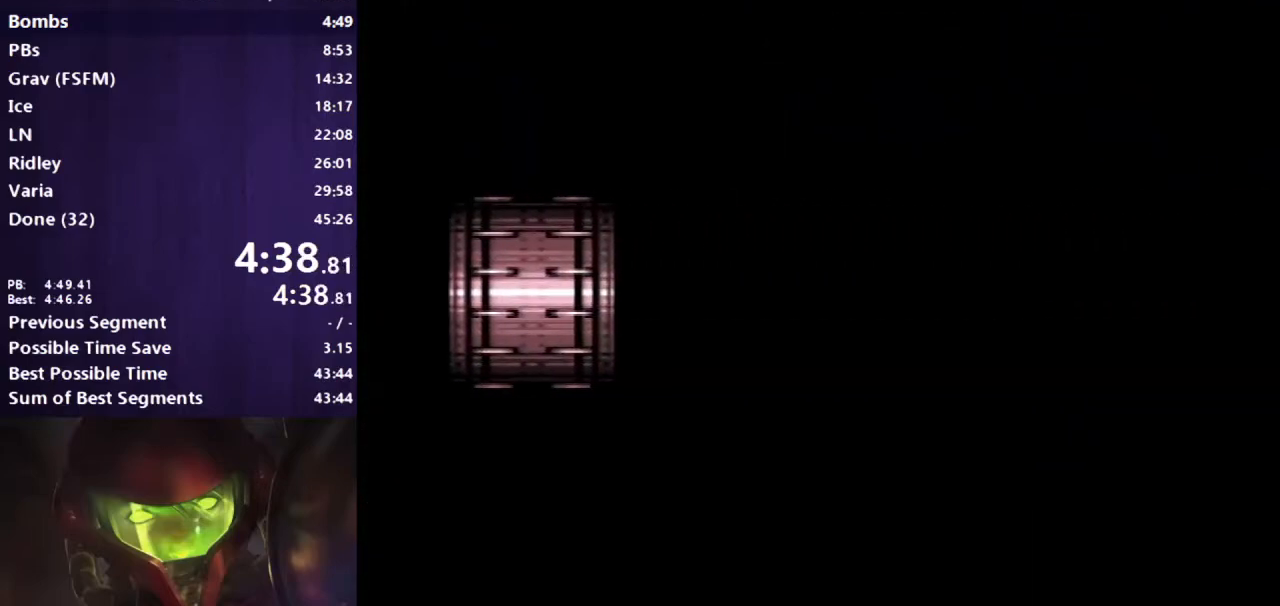
{"buttons": ["B", "R1", "DPAD_RIGHT"], "events": [[17, "L1", "up"], [17, "R1", "down"], [100, "L1", "down"], [100, "R1", "up"], [167, "R1", "down"], [267, "L1", "up"], [317, "R1", "up"], [483, "R1", "down"]]}
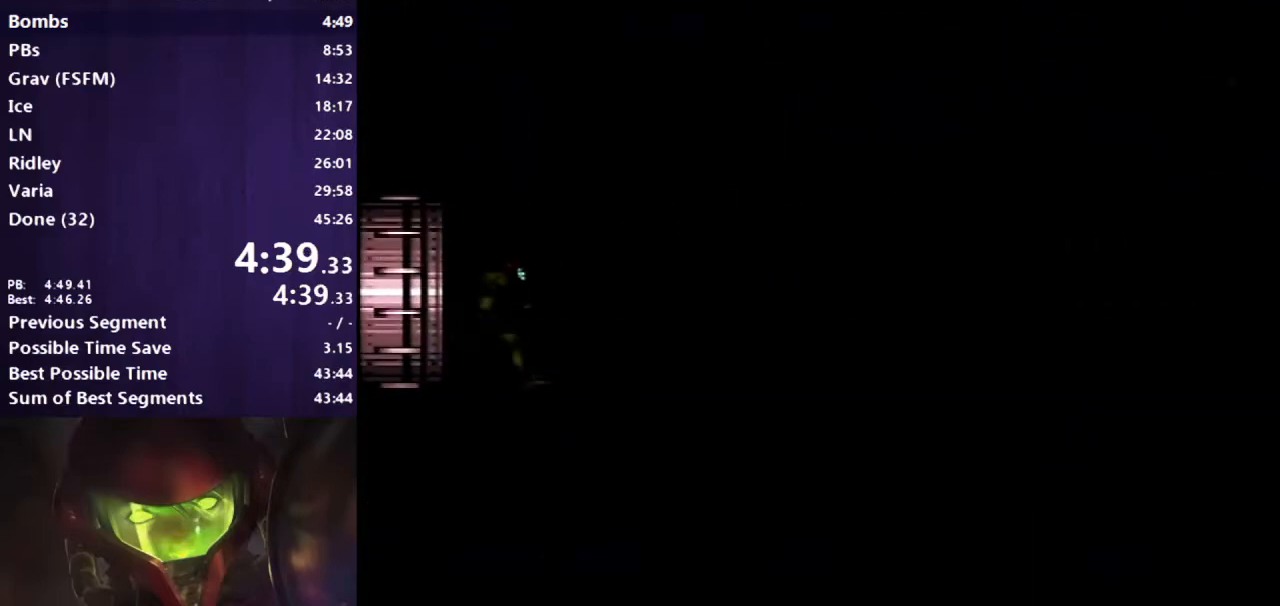
{"buttons": ["B", "DPAD_RIGHT"], "events": [[17, "R1", "up"], [67, "L1", "down"], [117, "R1", "down"], [167, "L1", "up"], [217, "R1", "up"], [267, "L1", "down"], [333, "L1", "up"]]}
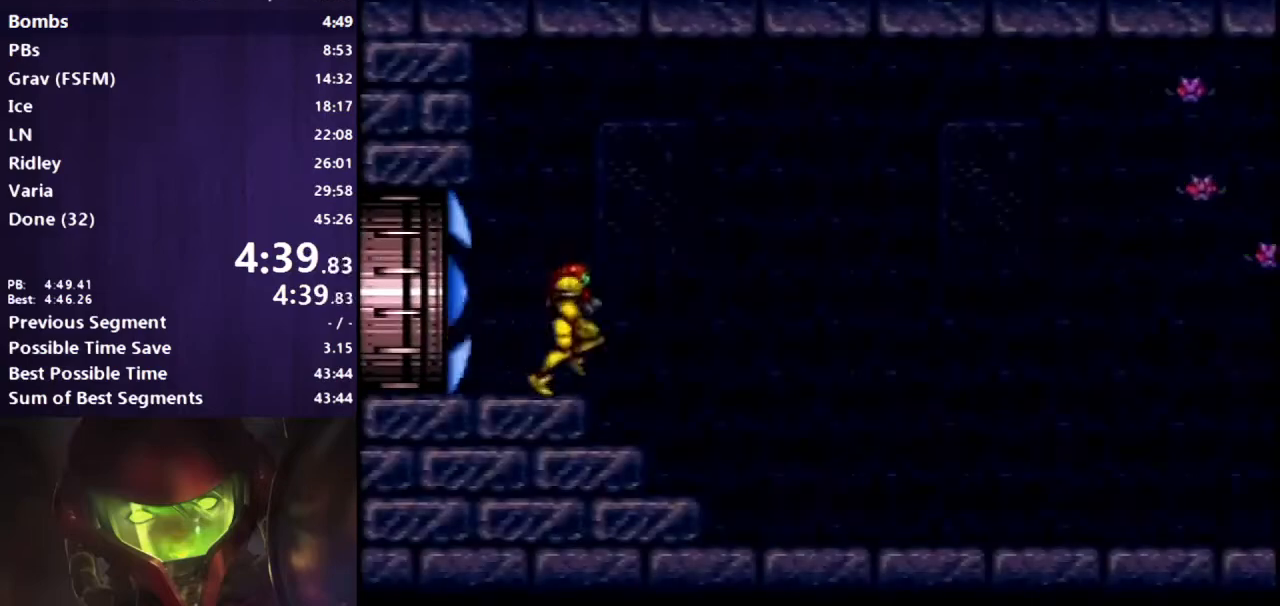
{"buttons": ["B", "L1", "DPAD_RIGHT"], "events": [[400, "R1", "down"], [450, "L1", "down"], [483, "R1", "up"]]}
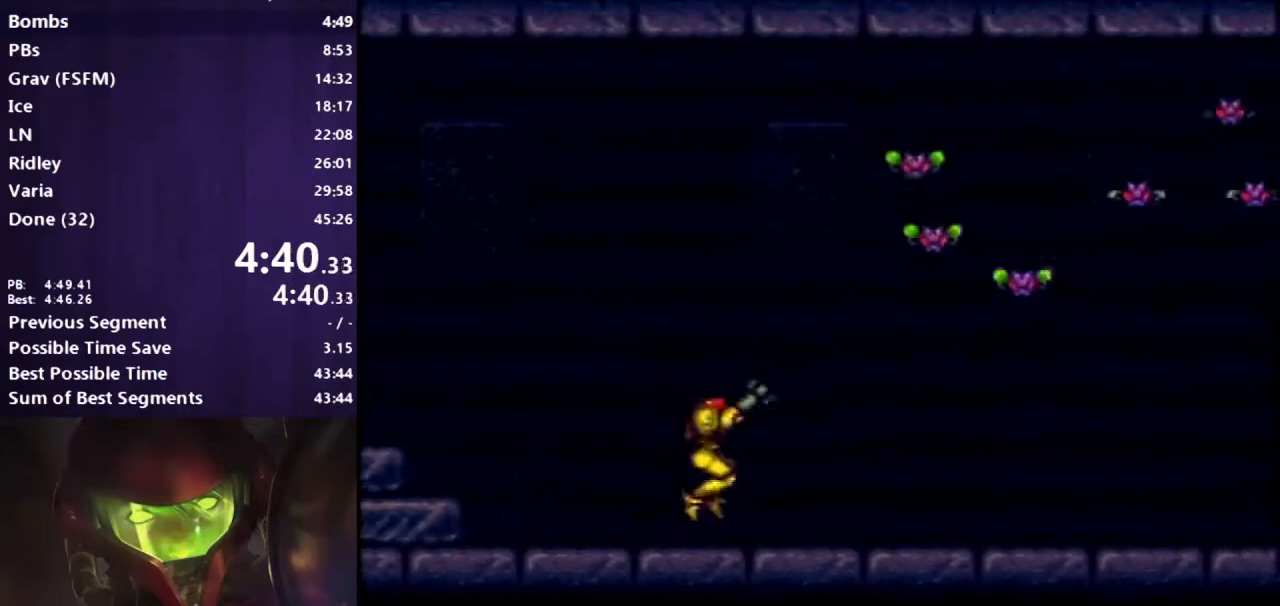
{"buttons": ["B", "L1", "DPAD_RIGHT"], "events": [[33, "L1", "up"], [33, "R1", "down"], [100, "L1", "down"], [117, "R1", "up"], [200, "L1", "up"], [200, "R1", "down"], [250, "L1", "down"], [283, "R1", "up"], [333, "R1", "down"], [350, "L1", "up"], [417, "L1", "down"], [433, "R1", "up"]]}
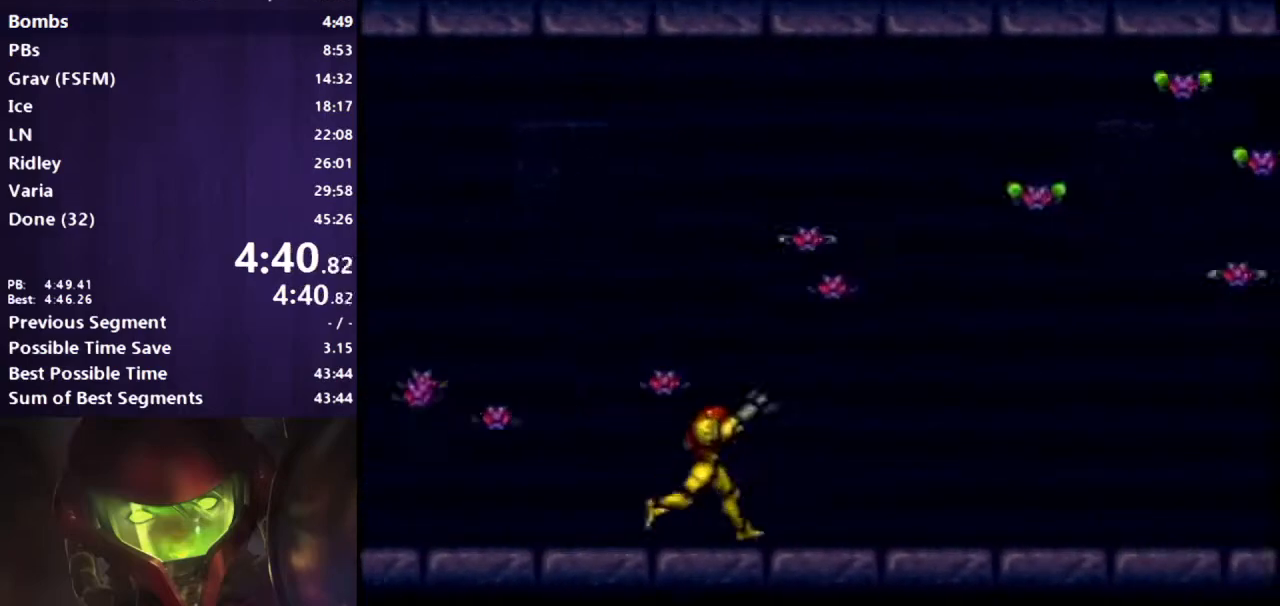
{"buttons": ["B", "R1", "DPAD_RIGHT"], "events": [[33, "L1", "up"], [33, "R1", "down"], [100, "L1", "down"], [100, "R1", "up"], [167, "L1", "up"], [167, "R1", "down"], [250, "L1", "down"], [250, "R1", "up"], [333, "L1", "up"], [333, "R1", "down"], [400, "R1", "up"], [417, "L1", "down"], [483, "L1", "up"], [483, "R1", "down"]]}
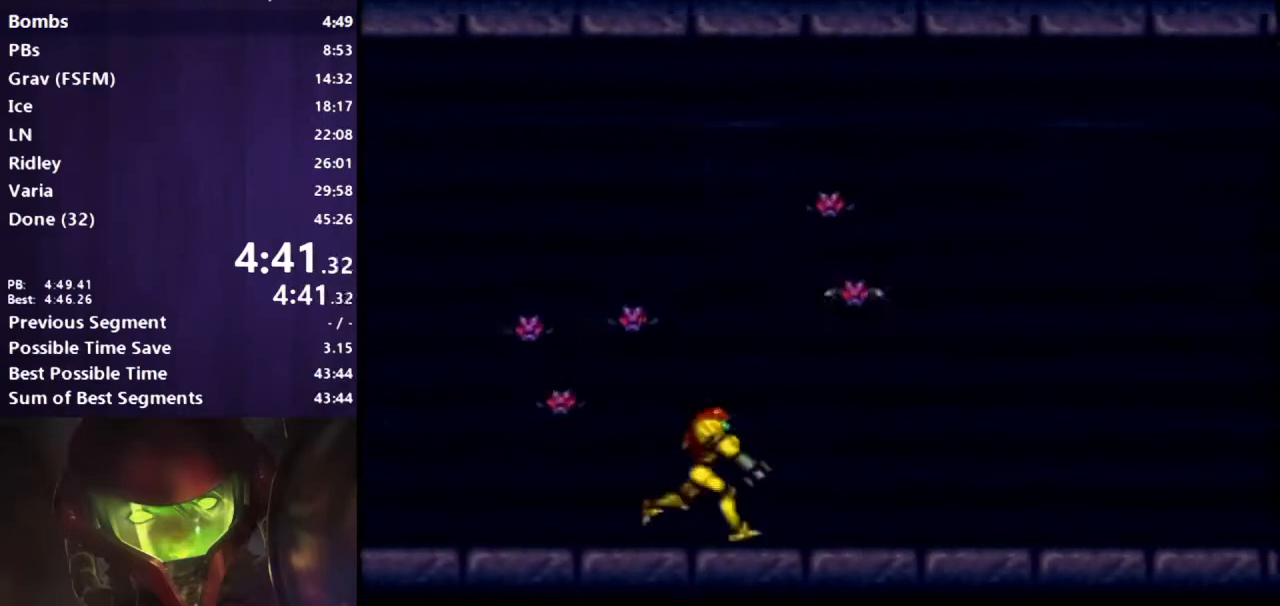
{"buttons": ["A", "DPAD_RIGHT"], "events": [[67, "R1", "up"], [217, "A", "down"], [233, "B", "up"], [383, "X", "down"], [467, "X", "up"]]}
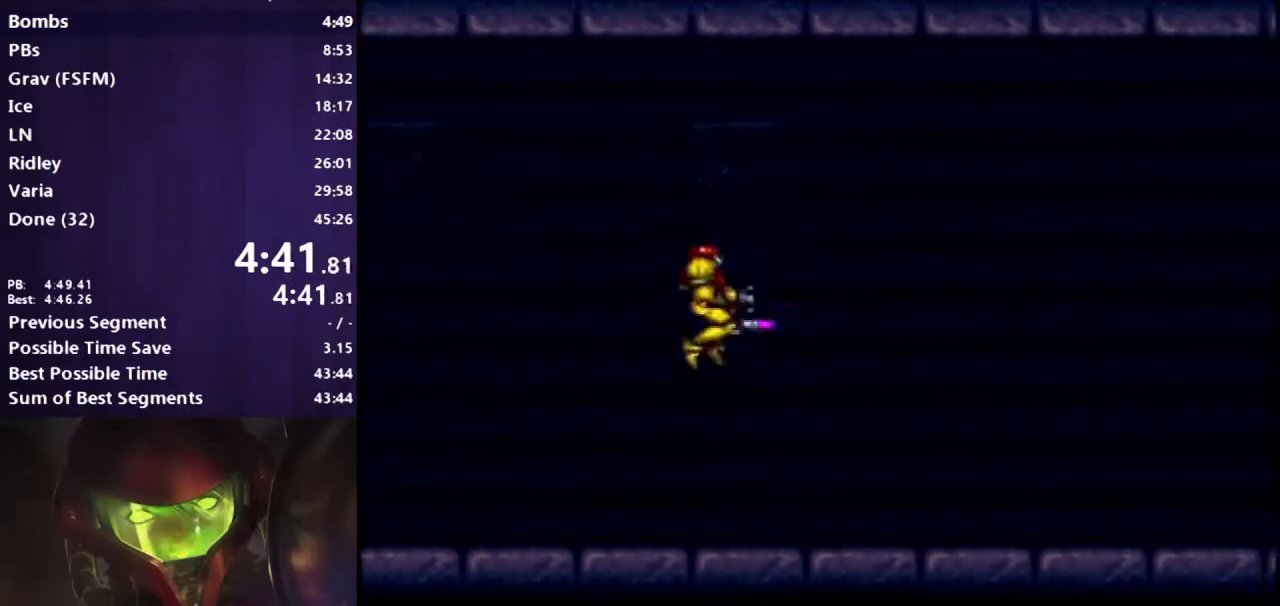
{"buttons": ["L1", "DPAD_RIGHT"], "events": [[67, "X", "down"], [133, "L1", "down"], [167, "X", "up"], [350, "X", "down"], [417, "A", "up"], [450, "X", "up"]]}
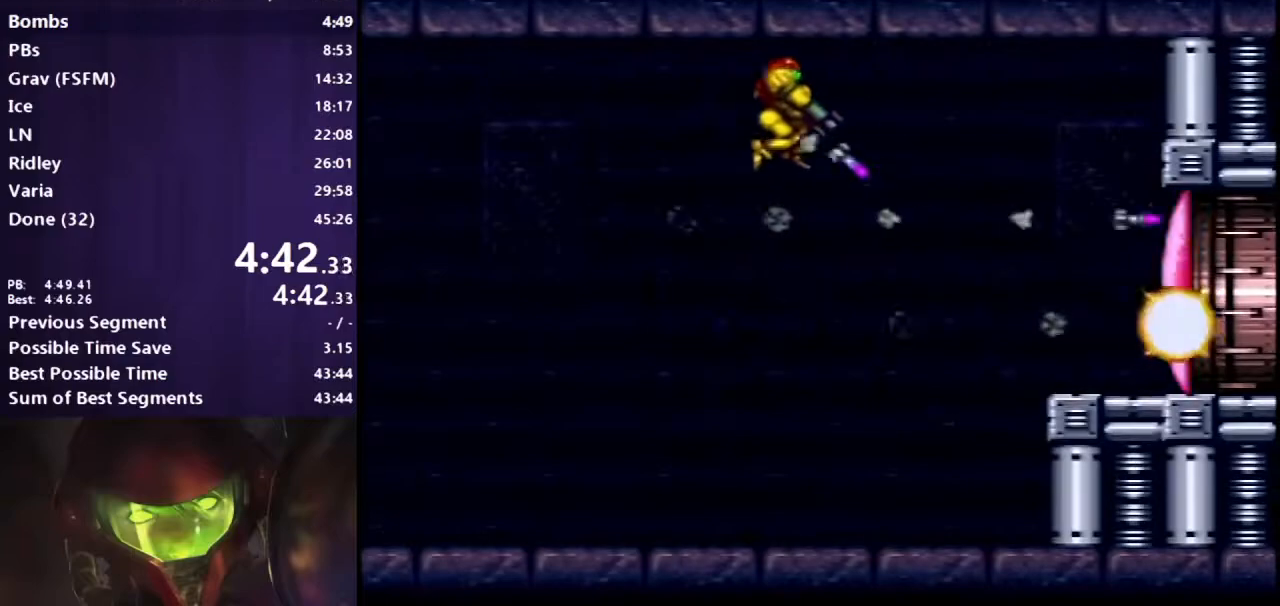
{"buttons": ["B"], "events": [[17, "X", "down"], [150, "X", "up"], [217, "X", "down"], [250, "DPAD_RIGHT", "up"], [283, "L1", "up"], [317, "X", "up"], [367, "B", "down"]]}
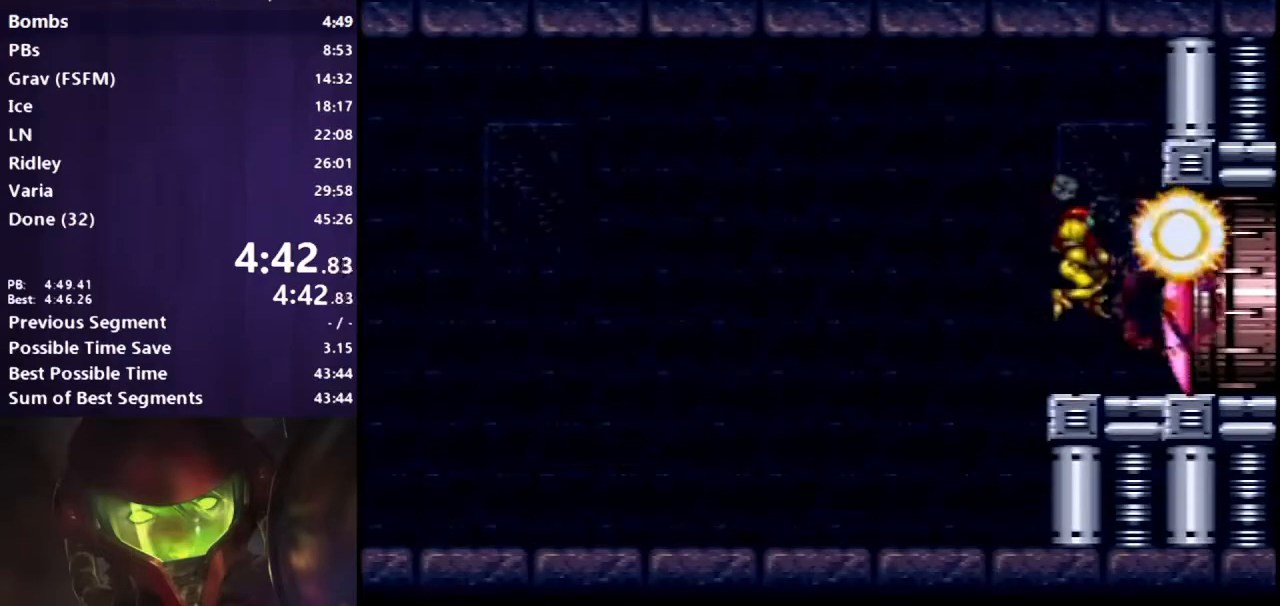
{"buttons": ["B", "R1", "DPAD_RIGHT"], "events": [[33, "DPAD_RIGHT", "down"], [133, "R1", "down"], [200, "R1", "up"], [267, "R1", "down"], [350, "R1", "up"], [417, "R1", "down"]]}
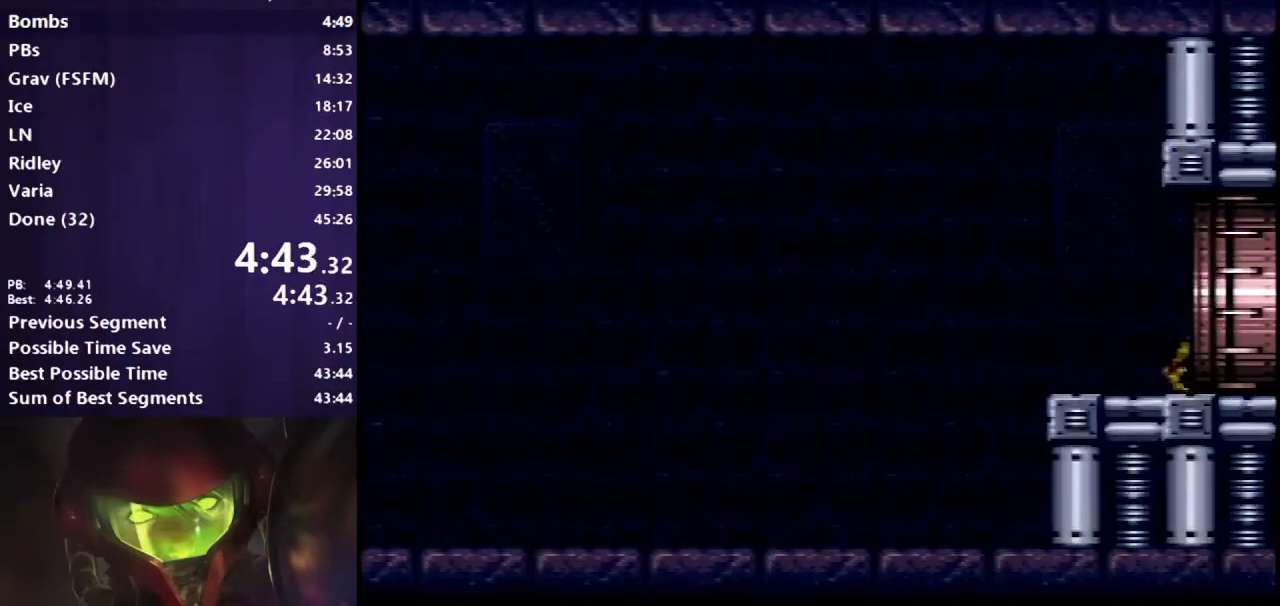
{"buttons": ["B", "DPAD_RIGHT"], "events": [[17, "L1", "down"], [17, "R1", "up"], [133, "R1", "down"], [167, "L1", "up"], [233, "L1", "down"], [233, "R1", "up"], [333, "R1", "down"], [383, "L1", "up"], [433, "R1", "up"]]}
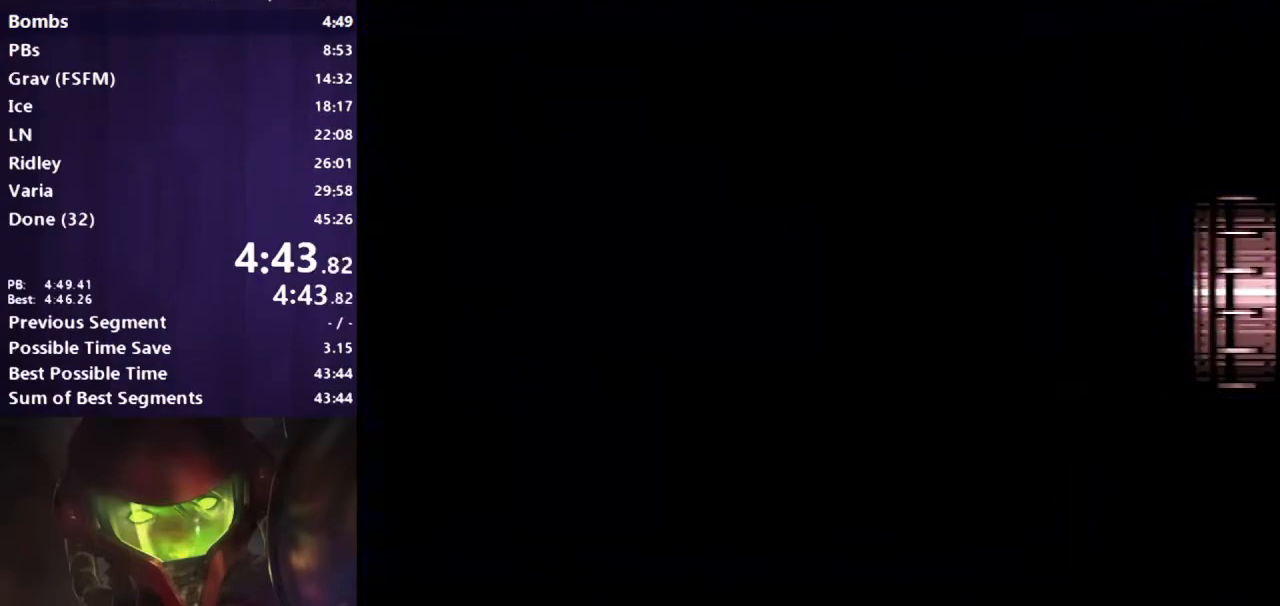
{"buttons": ["B", "R1", "DPAD_RIGHT"], "events": [[133, "R1", "down"], [200, "R1", "up"], [283, "R1", "down"], [317, "L1", "down"], [367, "R1", "up"], [433, "L1", "up"], [450, "R1", "down"]]}
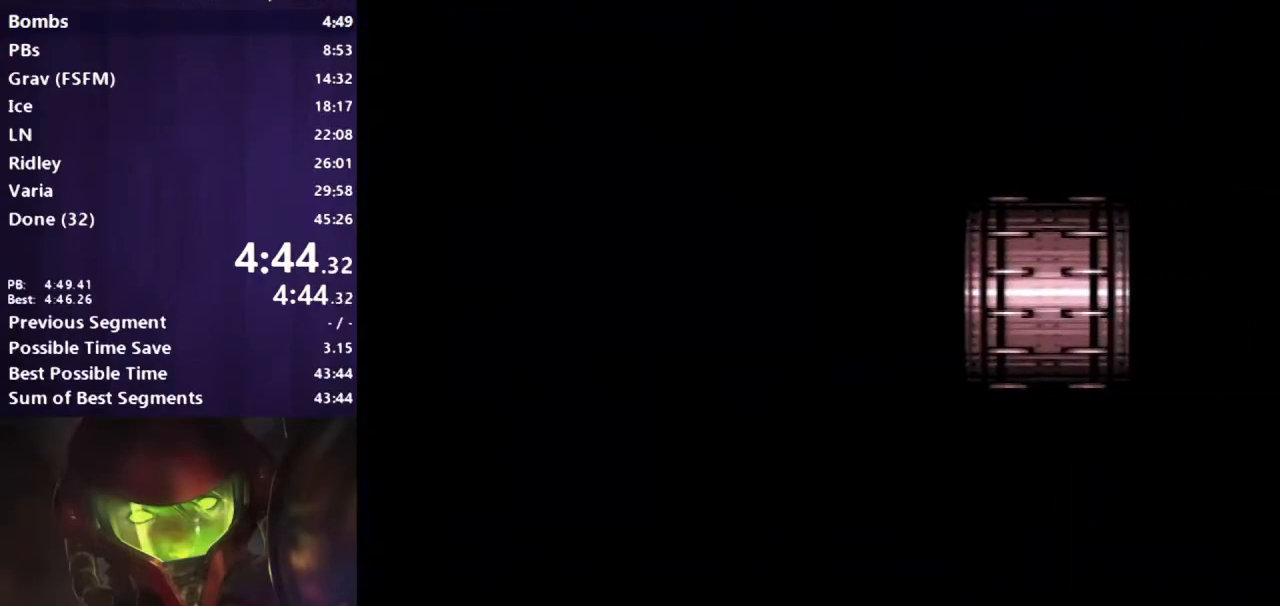
{"buttons": ["B", "R1", "DPAD_RIGHT"], "events": [[50, "R1", "up"], [67, "L1", "down"], [167, "R1", "down"], [200, "L1", "up"], [267, "R1", "up"], [383, "R1", "down"], [433, "R1", "up"], [500, "R1", "down"]]}
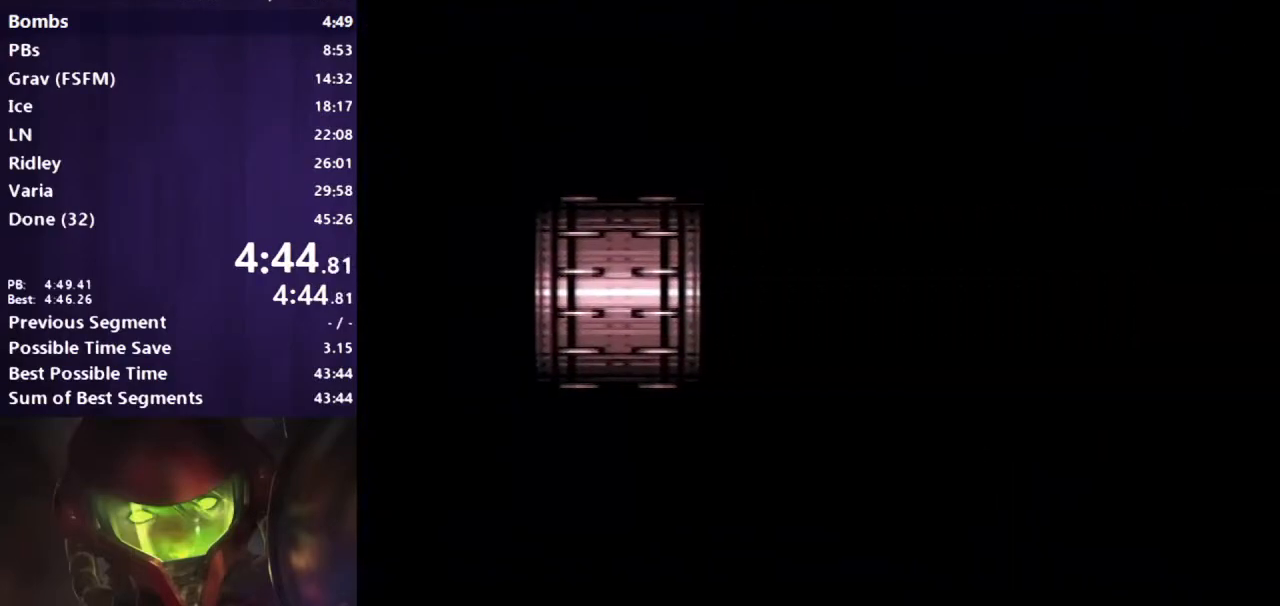
{"buttons": ["B", "L1", "DPAD_RIGHT"], "events": [[217, "R1", "up"], [233, "L1", "down"], [367, "L1", "up"], [367, "R1", "down"], [450, "R1", "up"], [483, "L1", "down"]]}
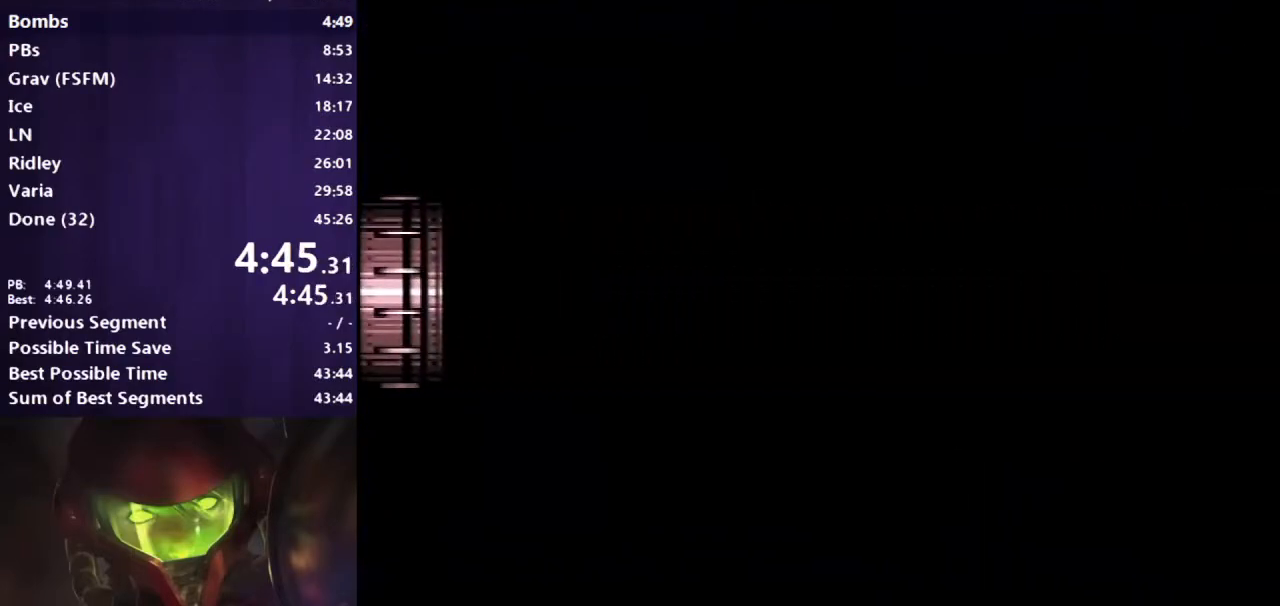
{"buttons": ["B", "DPAD_RIGHT"], "events": [[50, "R1", "down"], [133, "L1", "up"], [167, "R1", "up"]]}
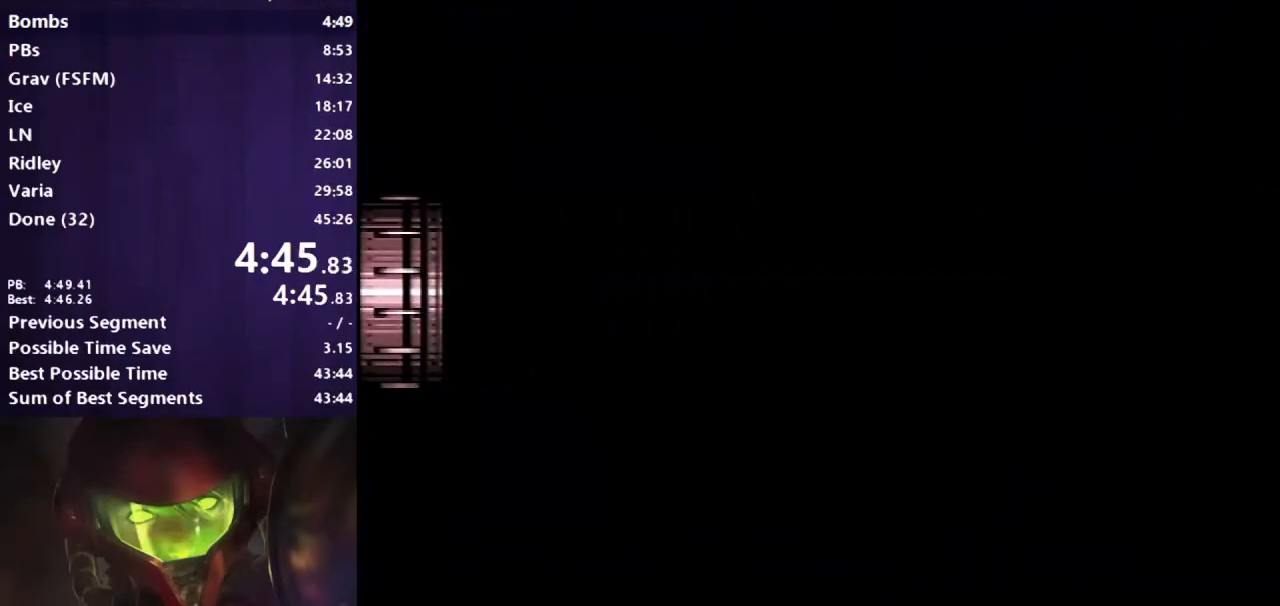
{"buttons": ["B", "DPAD_RIGHT"], "events": []}
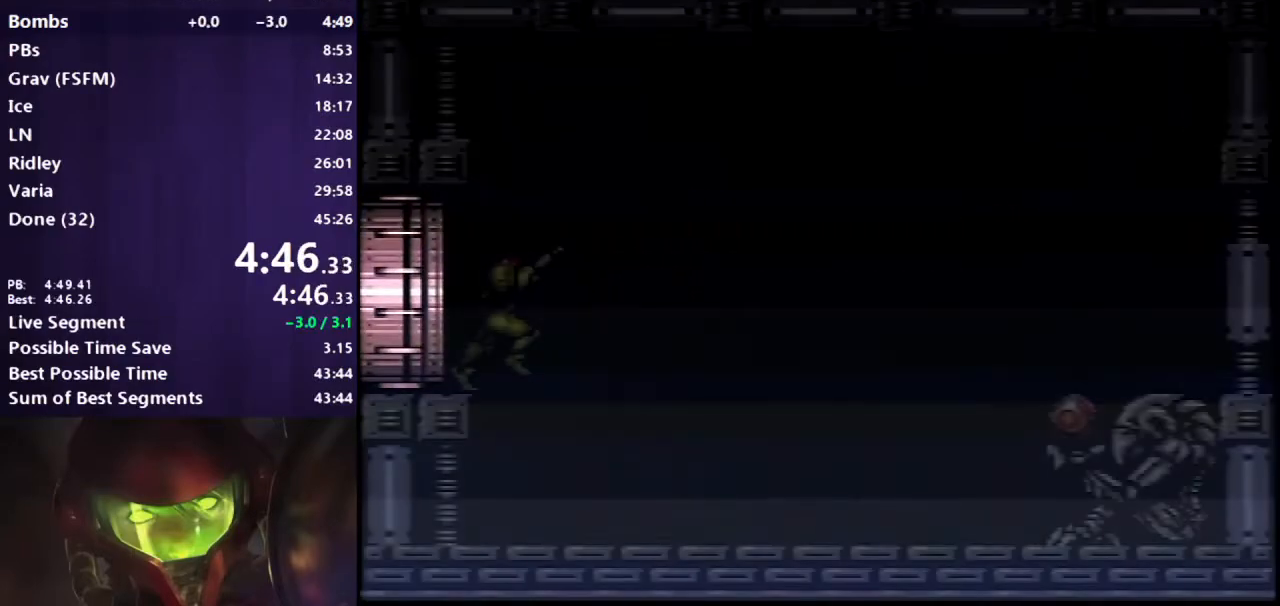
{"buttons": ["B", "DPAD_RIGHT"], "events": []}
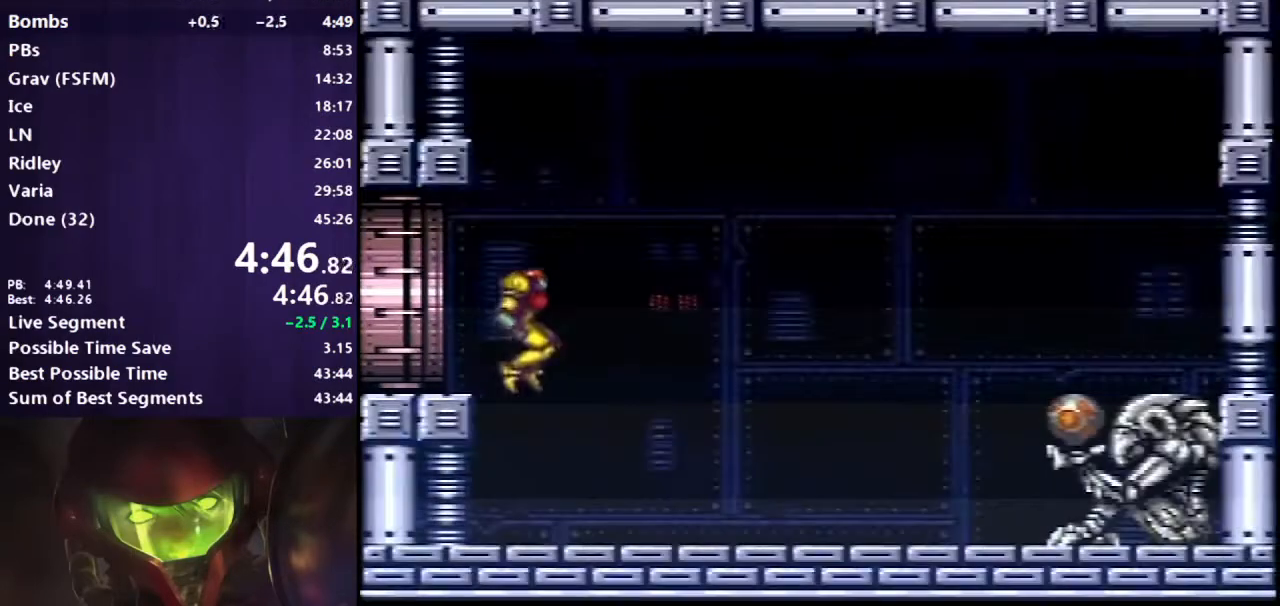
{"buttons": ["B", "DPAD_RIGHT"], "events": [[300, "X", "down"], [417, "X", "up"]]}
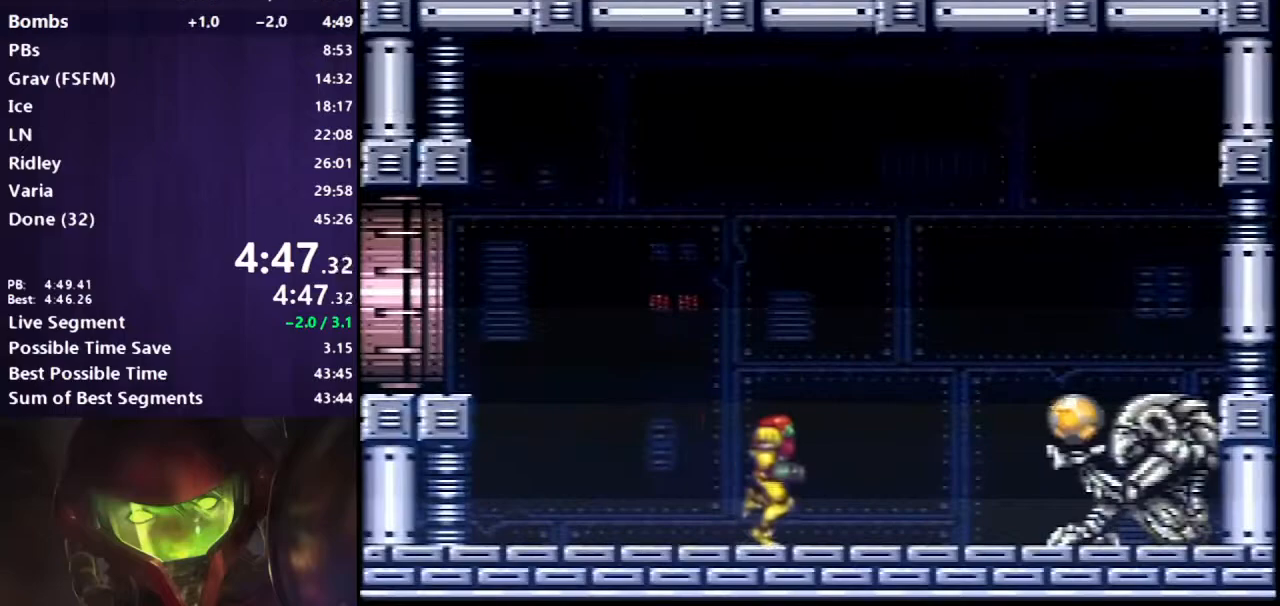
{"buttons": ["DPAD_RIGHT"], "events": [[317, "B", "up"]]}
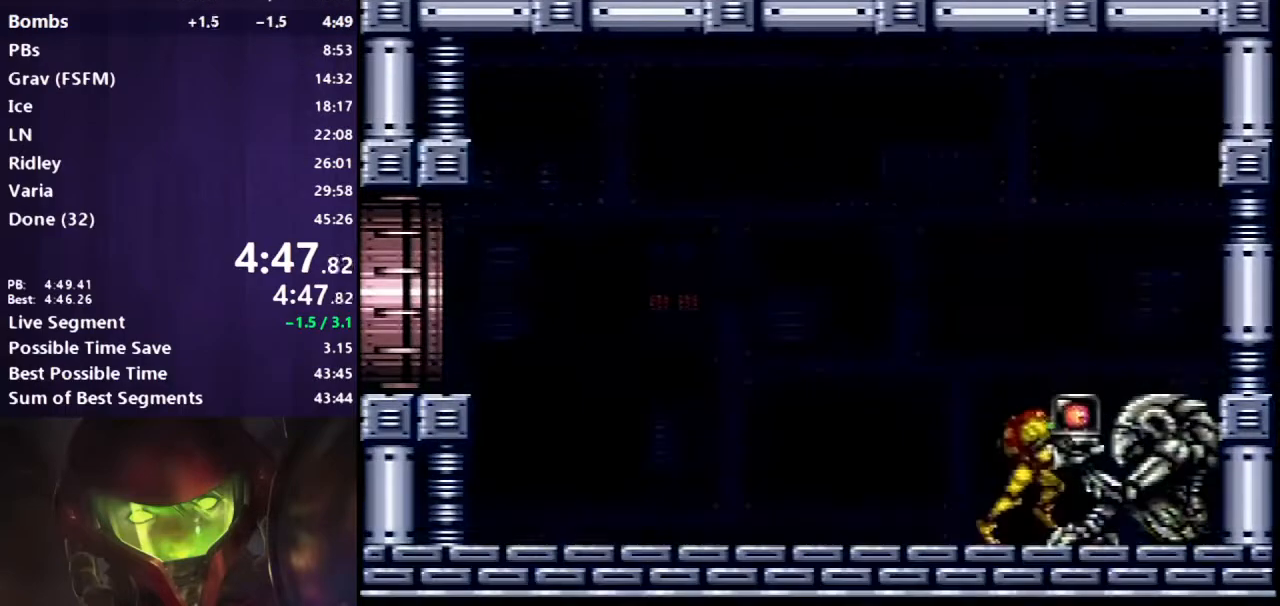
{"buttons": ["DPAD_RIGHT"], "events": []}
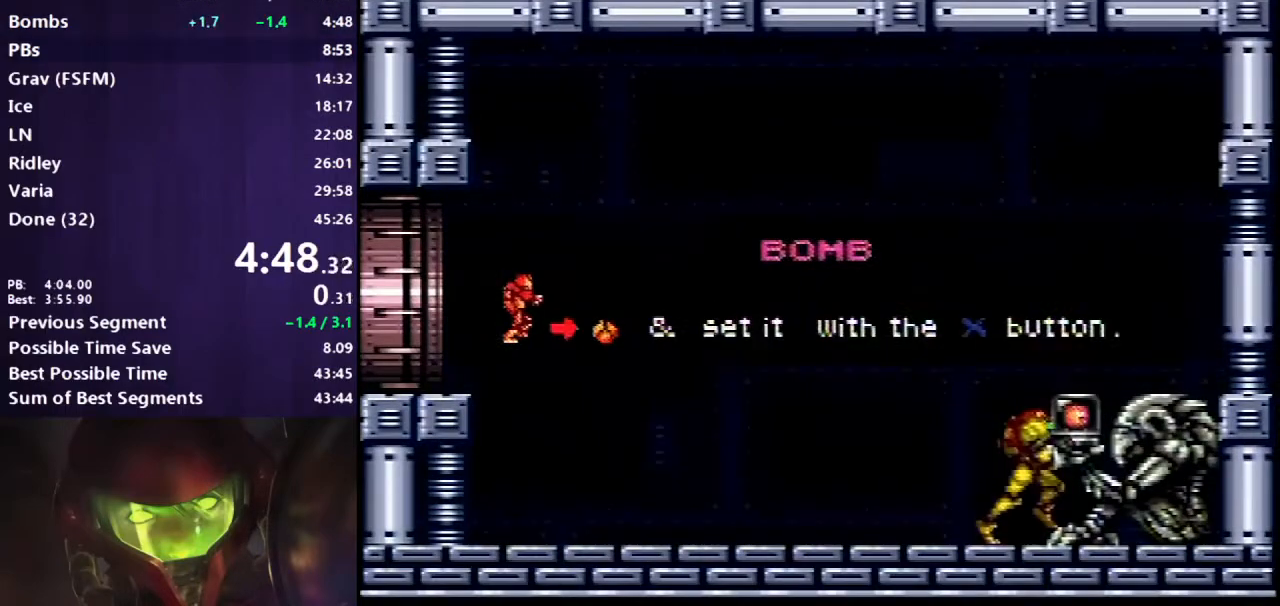
{"buttons": ["DPAD_RIGHT"], "events": []}
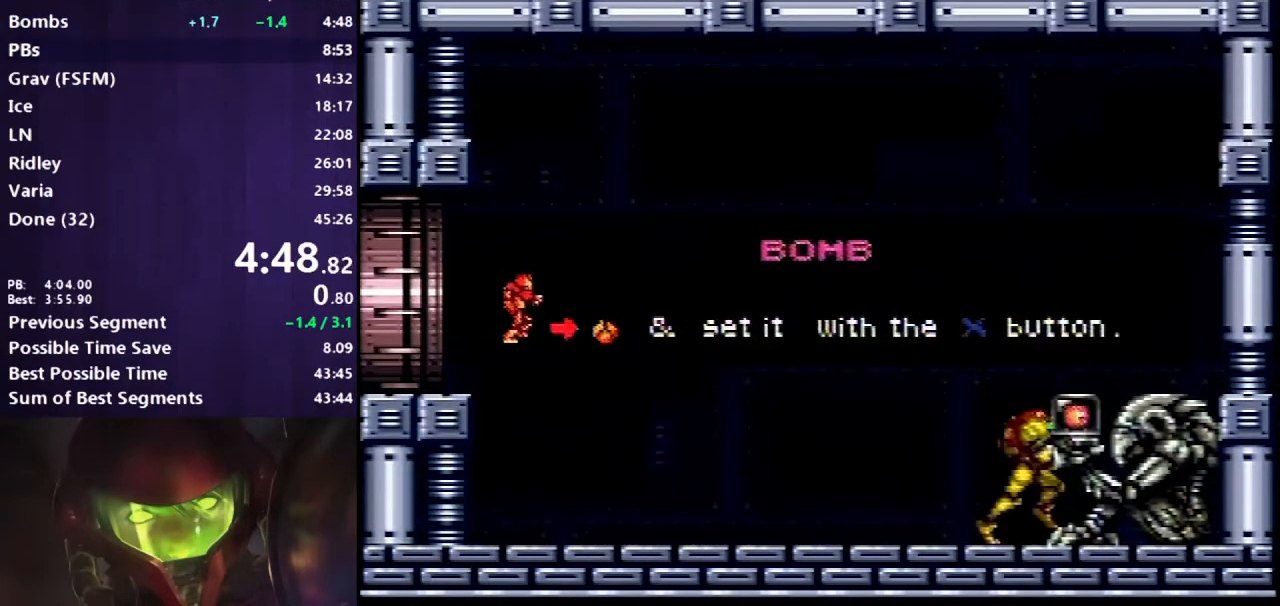
{"buttons": ["DPAD_RIGHT"], "events": []}
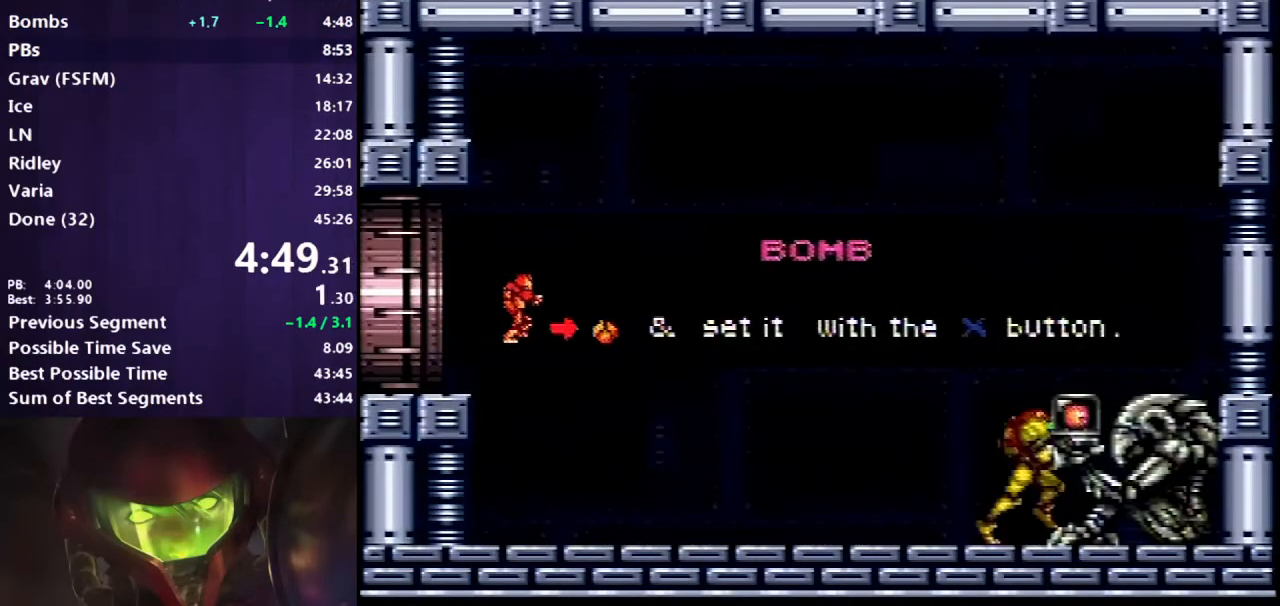
{"buttons": ["DPAD_RIGHT"], "events": []}
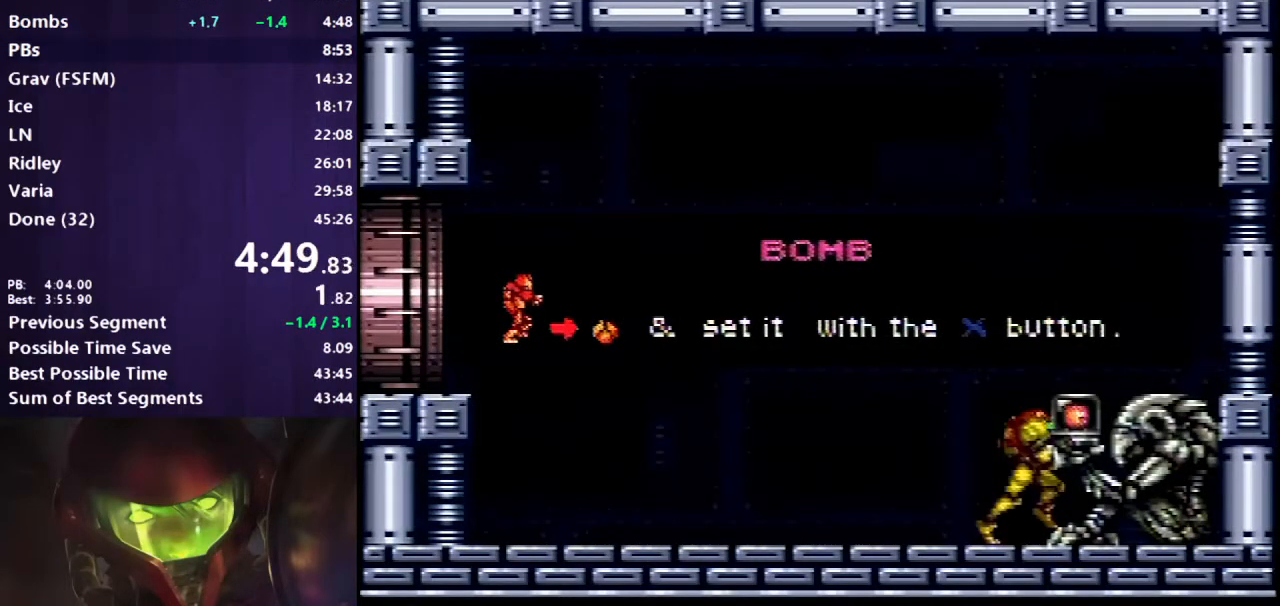
{"buttons": ["DPAD_RIGHT"], "events": []}
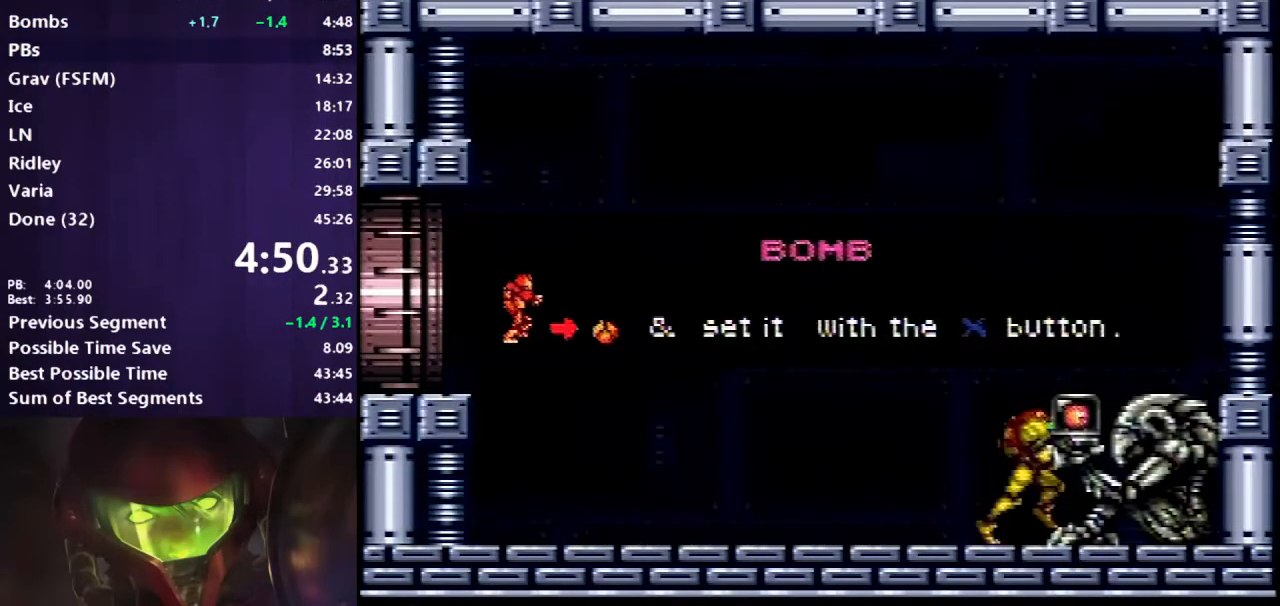
{"buttons": ["DPAD_RIGHT"], "events": []}
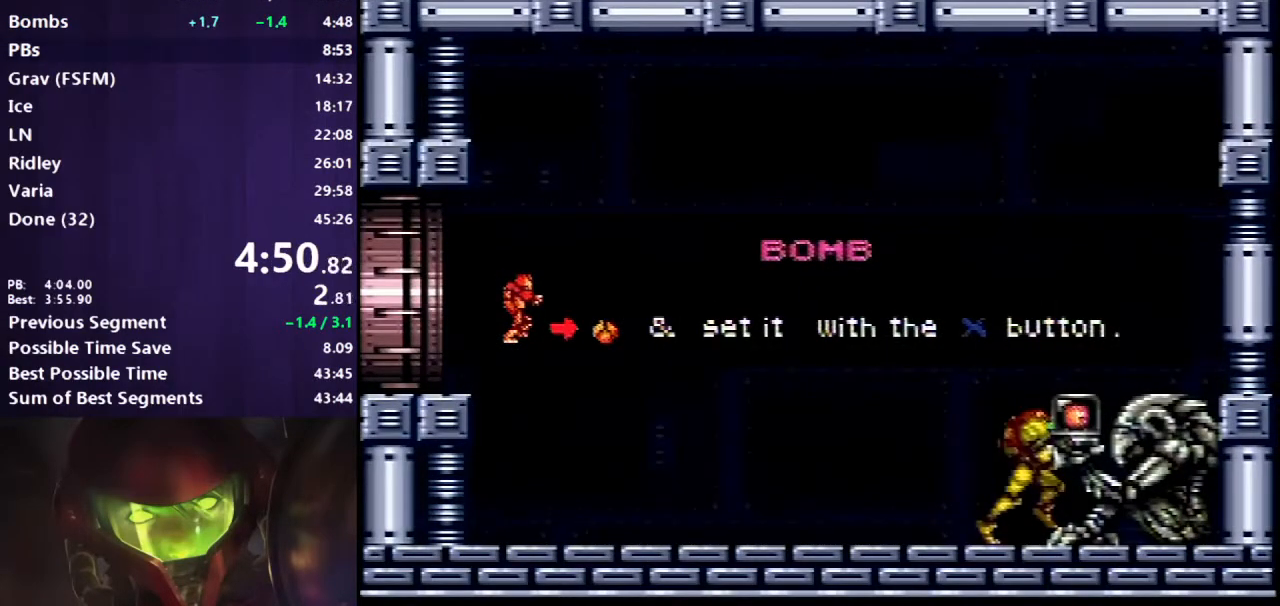
{"buttons": ["DPAD_RIGHT"], "events": []}
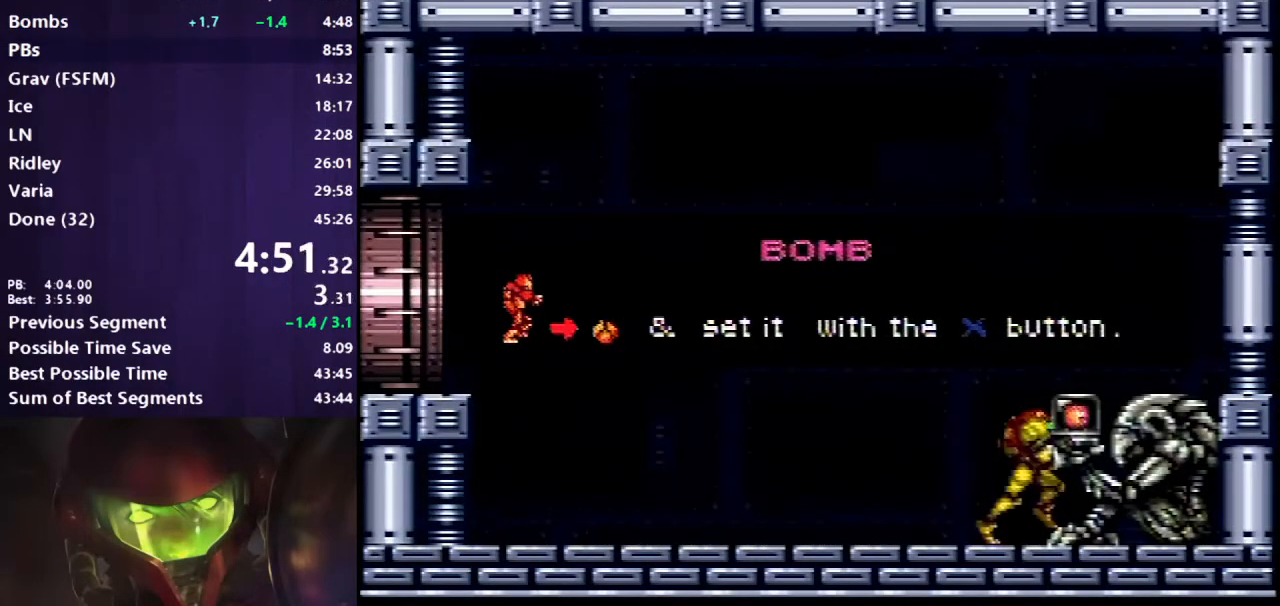
{"buttons": ["DPAD_RIGHT"], "events": []}